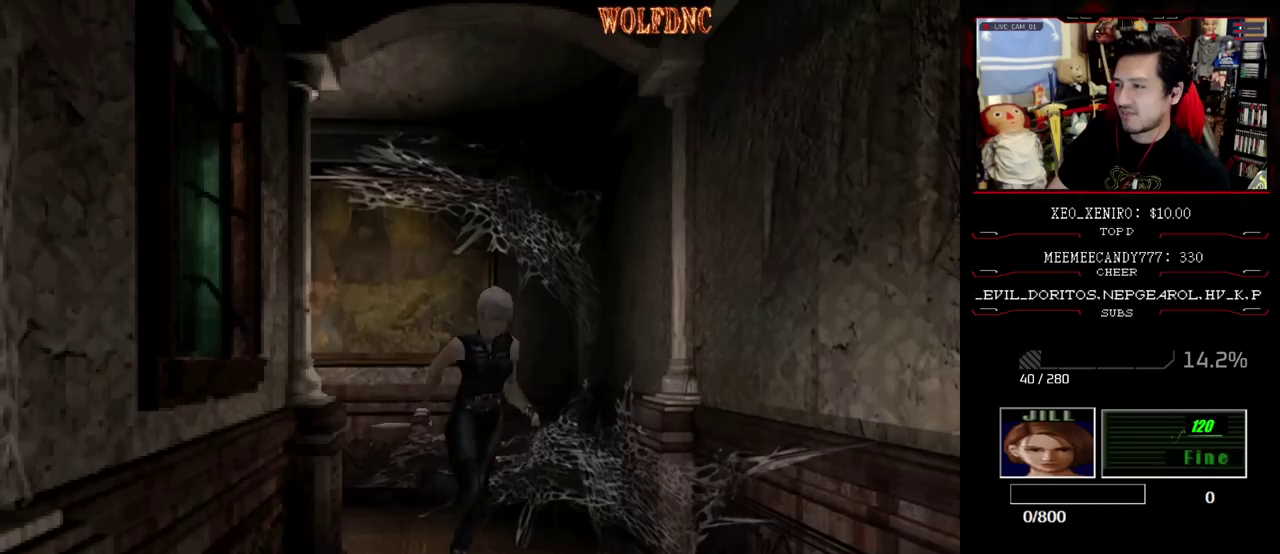
Gameplay with a controller (PlayStation layout); each line is a JSON object with the inputs held at the frame after it. "events" lists button and stick changes between this image and that frame as [ms after this image, input, new state], when the widget could be followed in between. Not read: L3 R3 SELECT other_buttons.
{"buttons": ["SQUARE", "DPAD_UP"], "events": []}
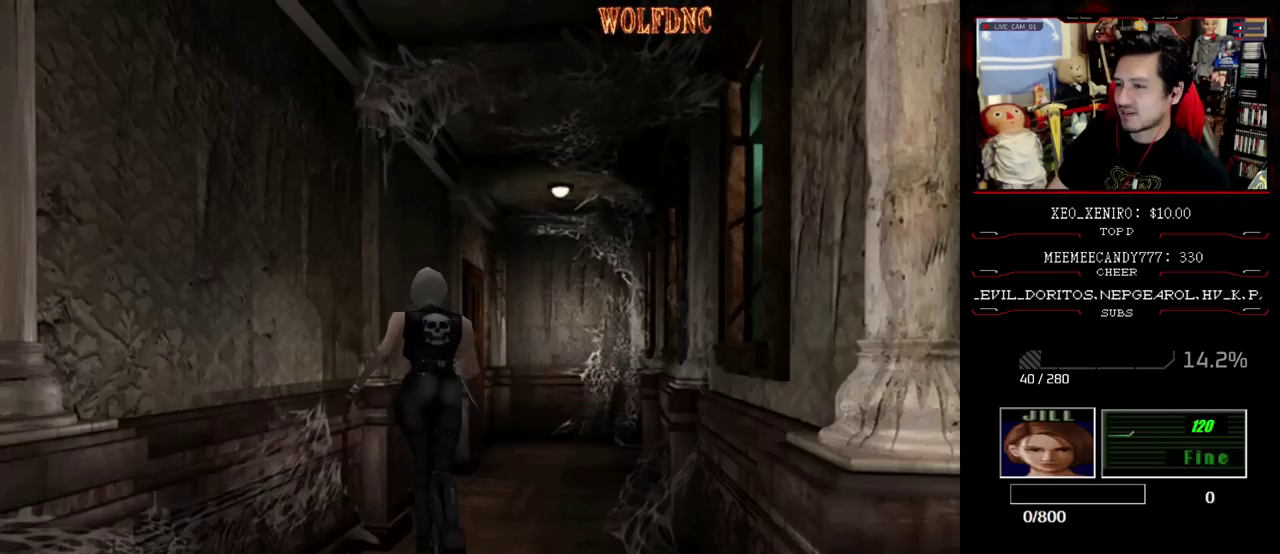
{"buttons": ["SQUARE", "DPAD_UP"], "events": []}
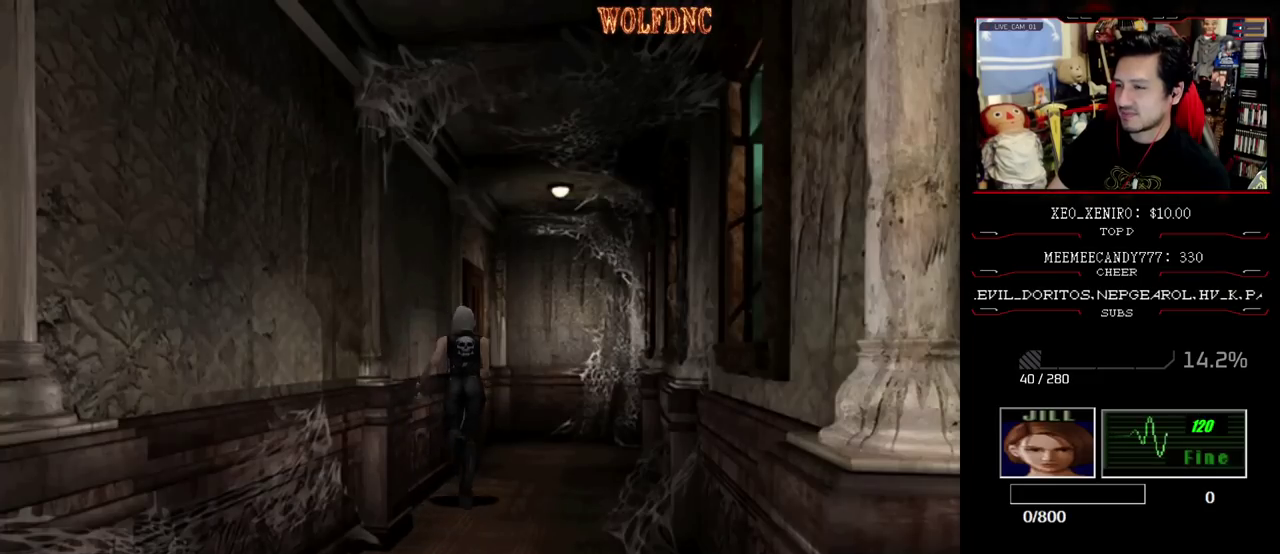
{"buttons": ["CROSS", "SQUARE", "DPAD_UP", "DPAD_LEFT"], "events": [[300, "CROSS", "down"], [300, "DPAD_LEFT", "down"]]}
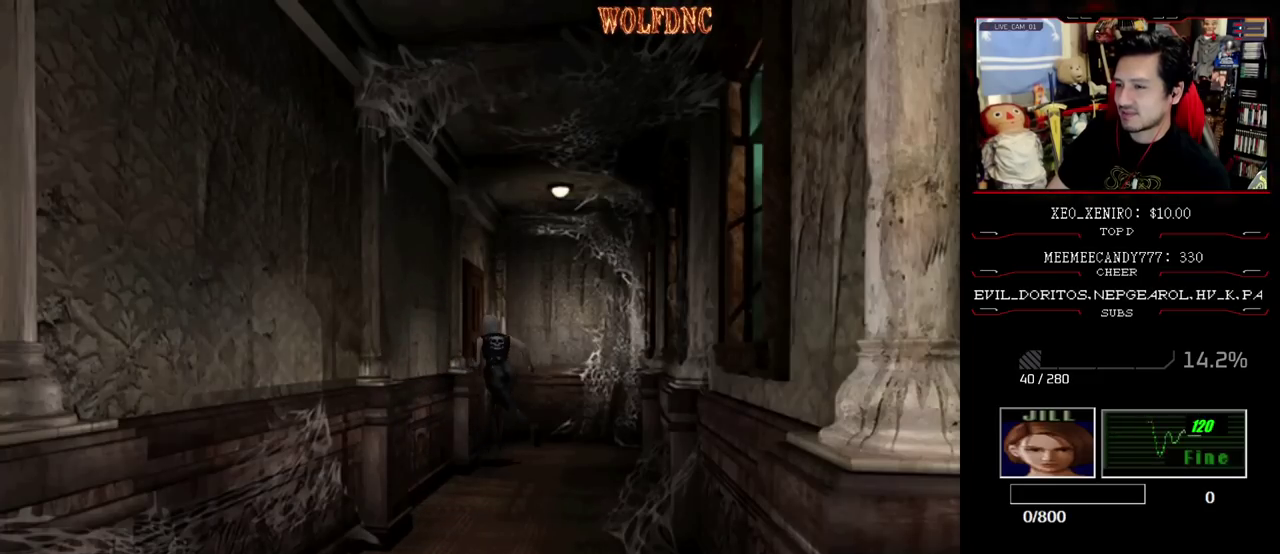
{"buttons": [], "events": [[283, "DPAD_LEFT", "up"], [367, "DPAD_UP", "up"], [417, "CROSS", "up"], [417, "SQUARE", "up"]]}
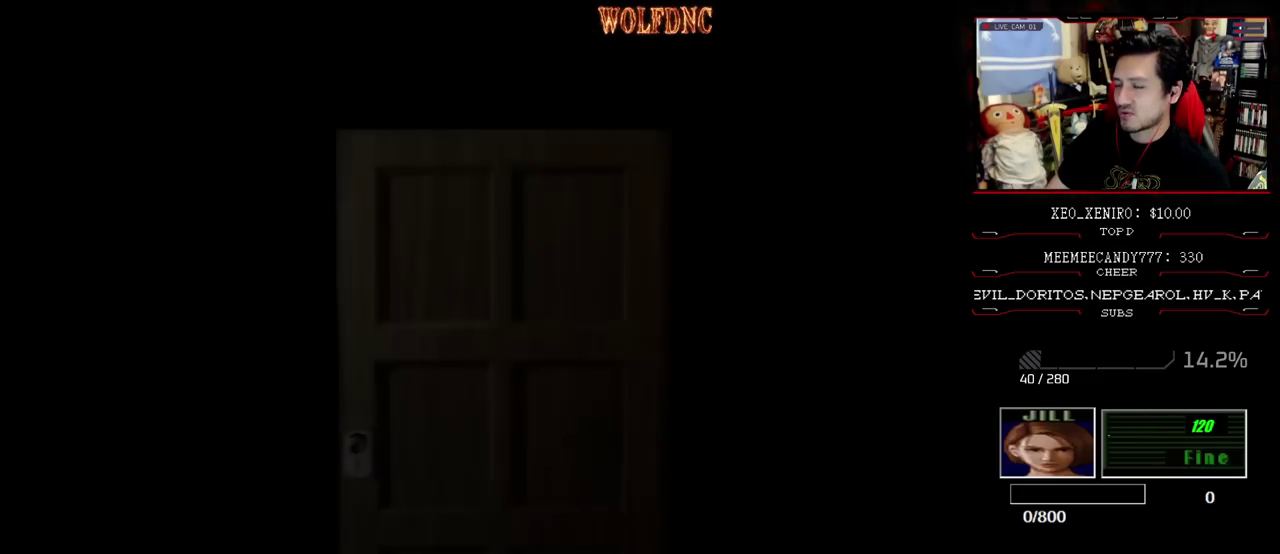
{"buttons": [], "events": []}
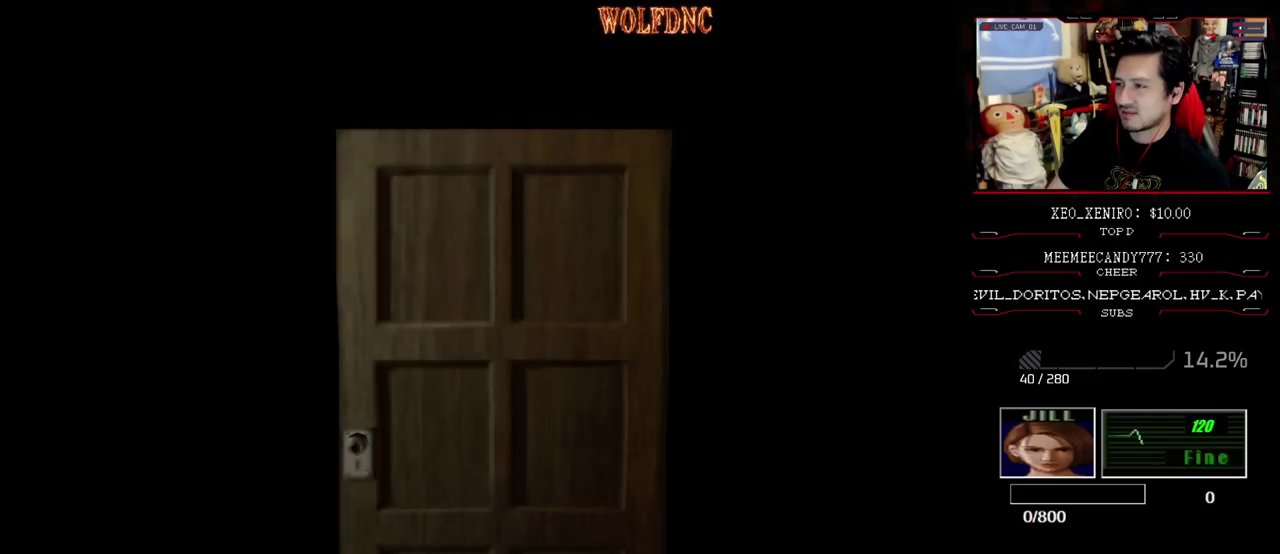
{"buttons": [], "events": []}
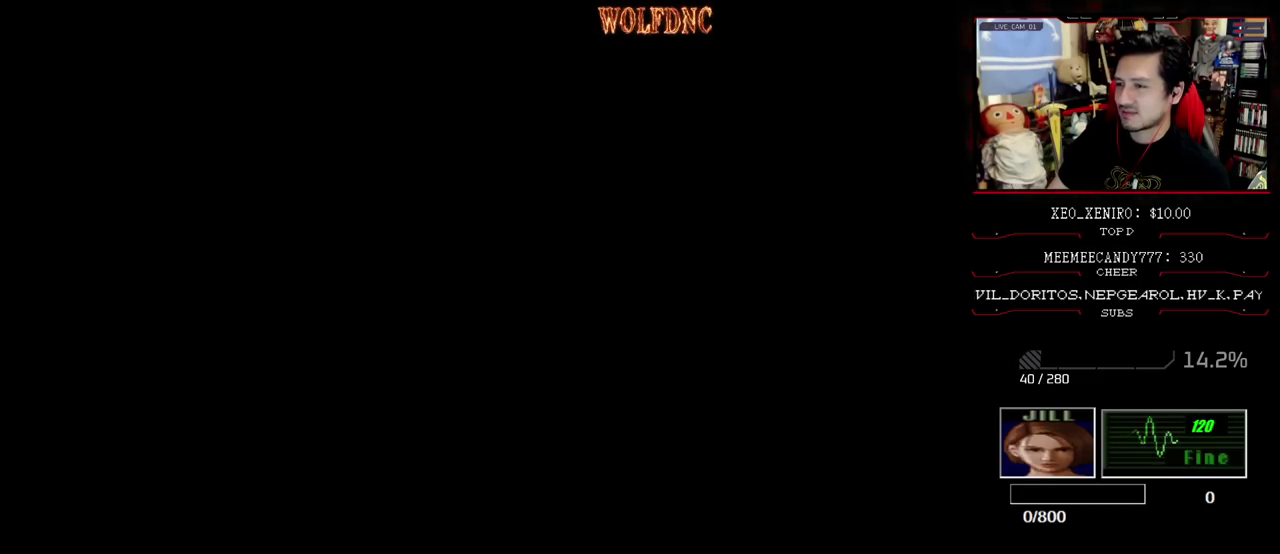
{"buttons": ["DPAD_RIGHT"], "events": [[283, "DPAD_RIGHT", "down"]]}
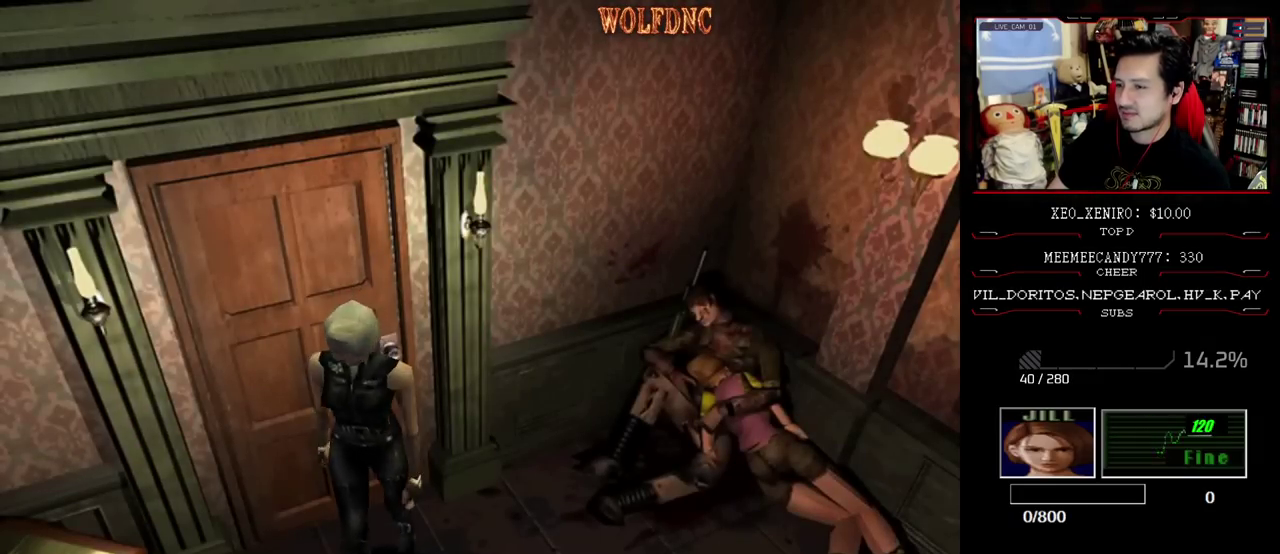
{"buttons": [], "events": [[333, "DPAD_RIGHT", "up"]]}
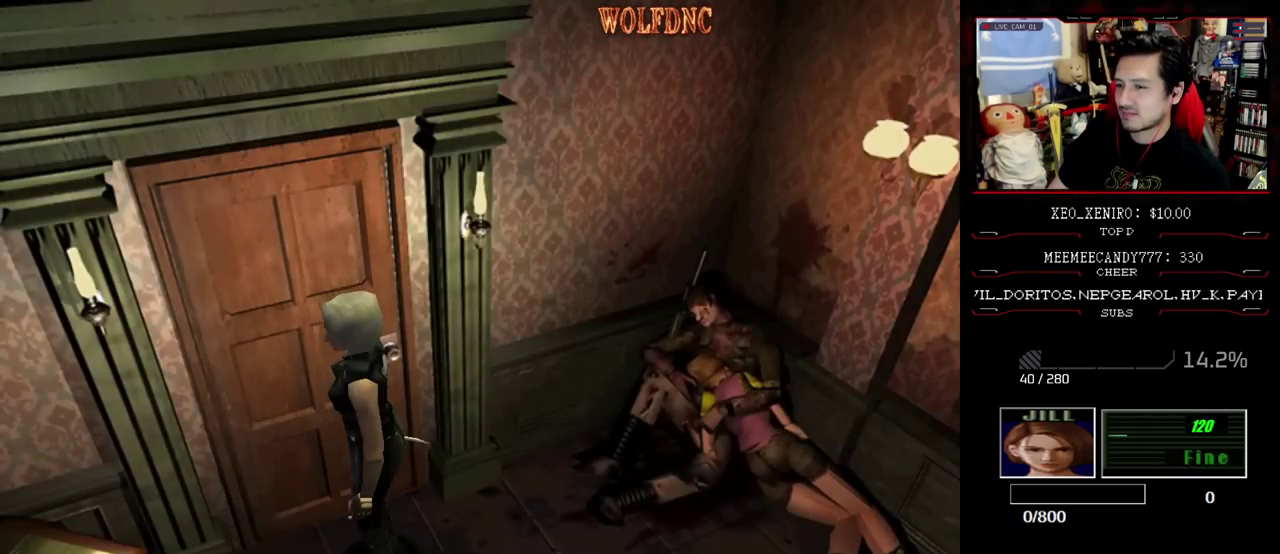
{"buttons": ["SQUARE", "DPAD_UP"], "events": [[100, "DPAD_DOWN", "down"], [217, "DPAD_DOWN", "up"], [350, "DPAD_UP", "down"], [400, "SQUARE", "down"]]}
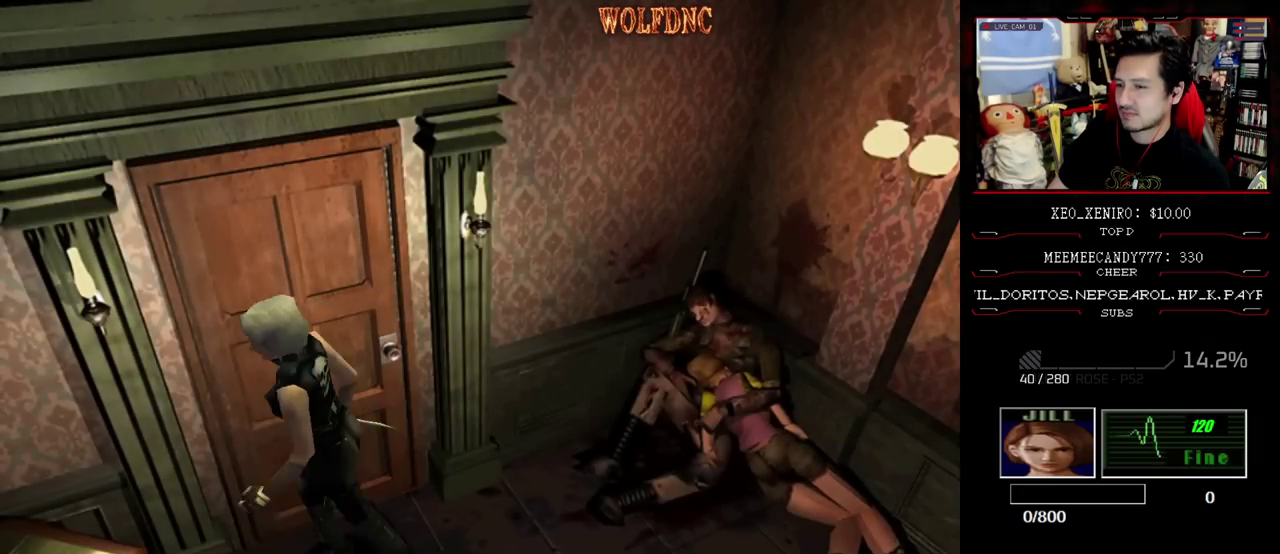
{"buttons": [], "events": [[183, "DPAD_UP", "up"], [233, "SQUARE", "up"], [283, "DPAD_DOWN", "down"], [317, "SQUARE", "down"], [417, "DPAD_DOWN", "up"], [467, "SQUARE", "up"]]}
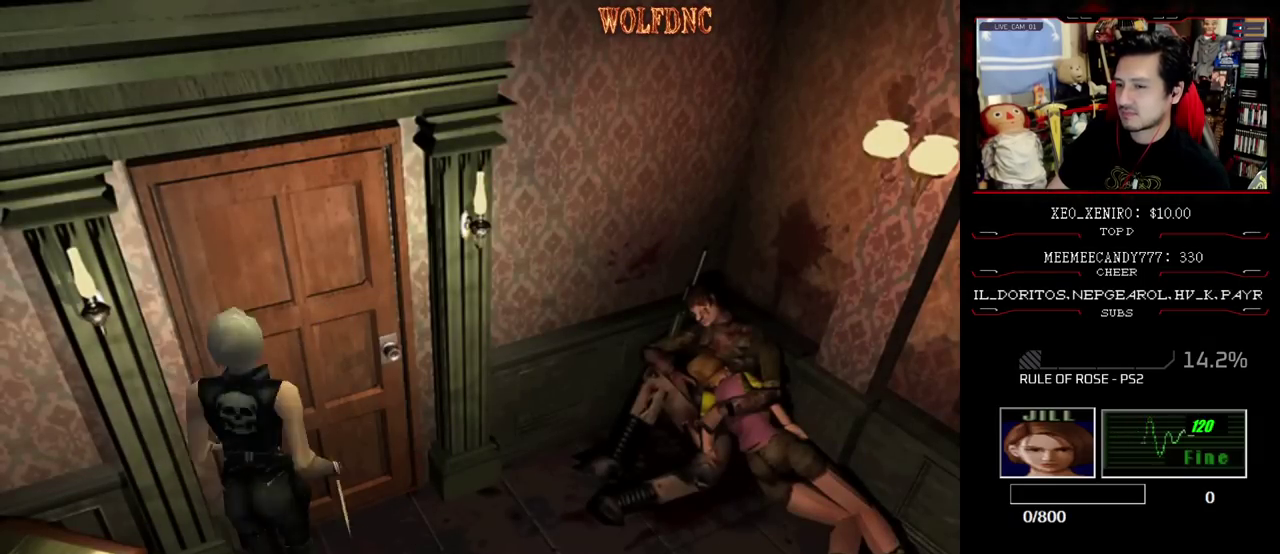
{"buttons": [], "events": [[100, "DPAD_DOWN", "down"], [483, "DPAD_DOWN", "up"]]}
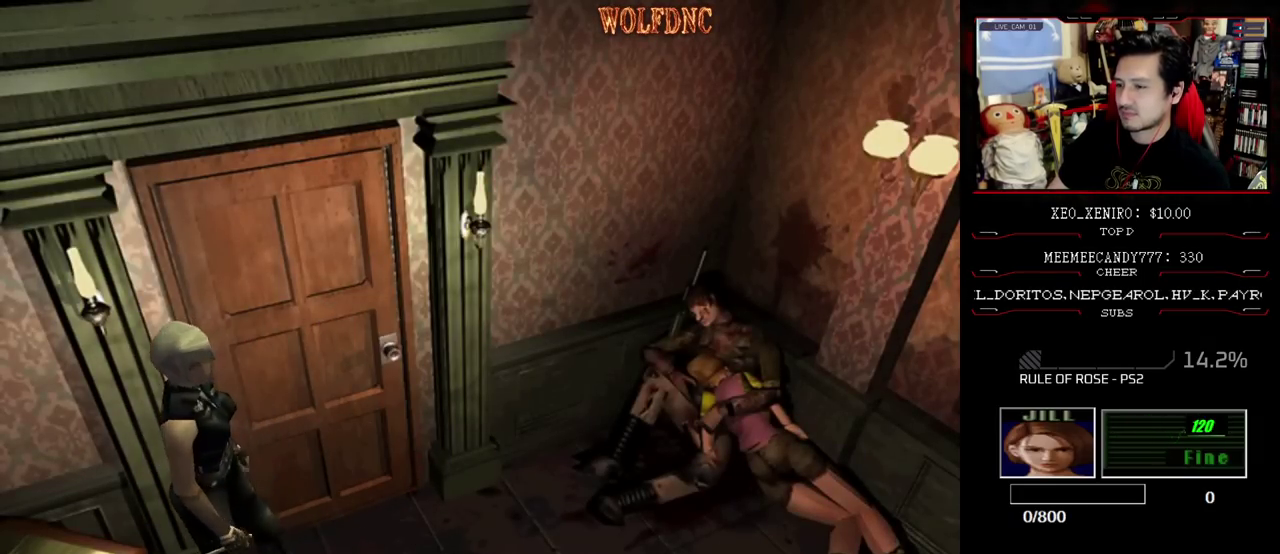
{"buttons": ["SQUARE", "DPAD_UP"], "events": [[117, "DPAD_UP", "down"], [167, "SQUARE", "down"], [267, "DPAD_RIGHT", "down"], [317, "DPAD_RIGHT", "up"]]}
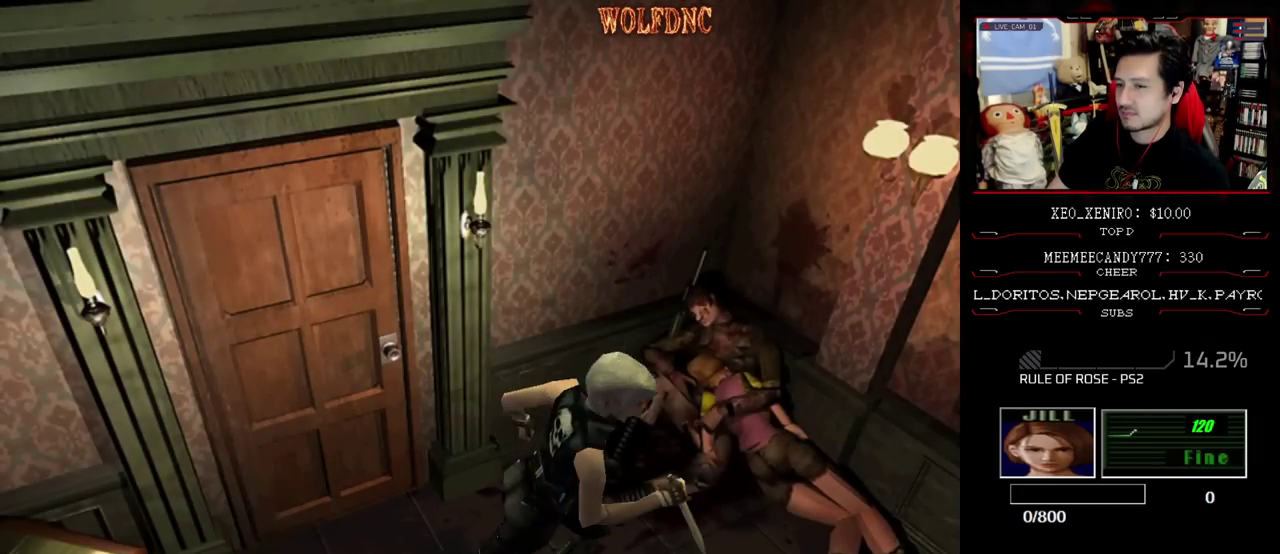
{"buttons": ["SQUARE", "DPAD_UP", "DPAD_RIGHT"], "events": [[83, "DPAD_RIGHT", "down"]]}
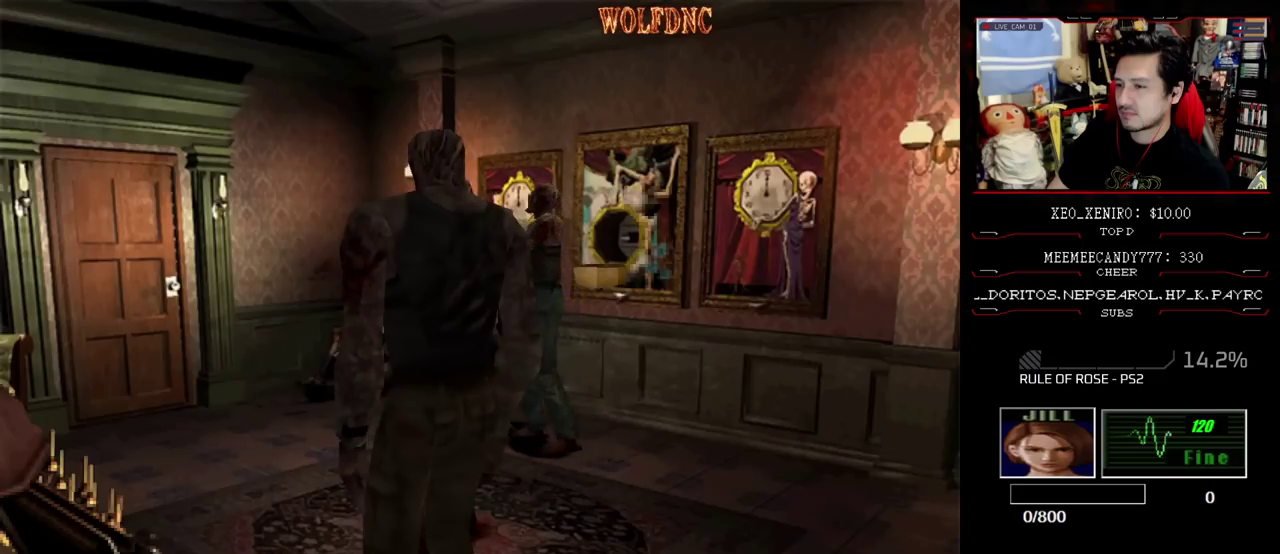
{"buttons": ["CROSS", "SQUARE", "DPAD_UP"], "events": [[50, "CROSS", "down"], [50, "DPAD_RIGHT", "up"], [100, "DPAD_LEFT", "down"], [250, "DPAD_LEFT", "up"], [250, "DPAD_RIGHT", "down"], [250, "R1", "down"], [333, "R1", "up"], [383, "DPAD_RIGHT", "up"]]}
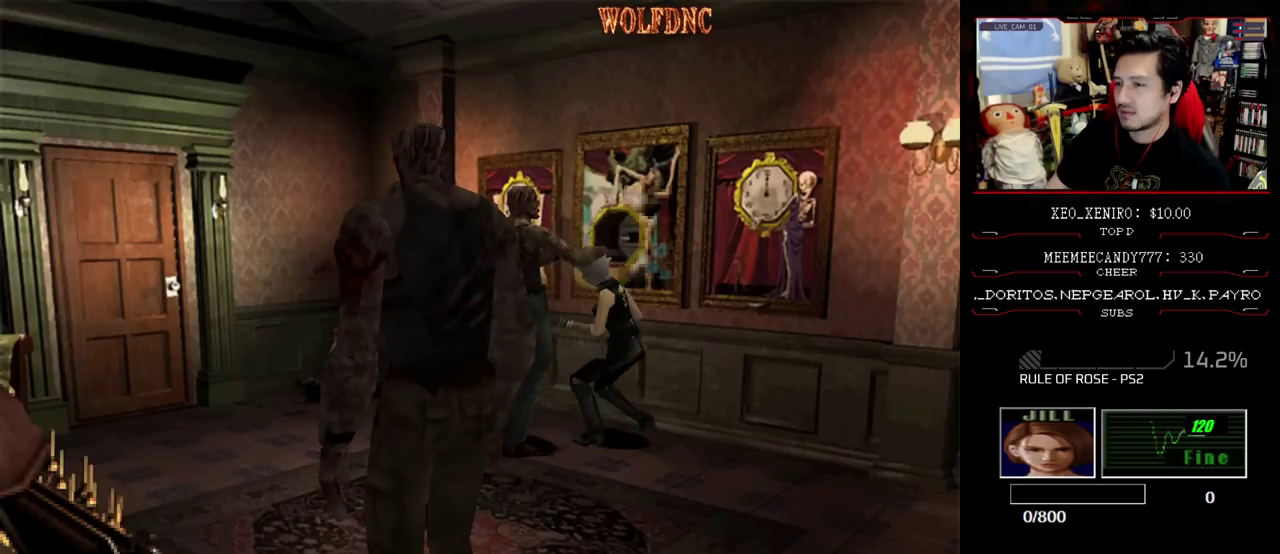
{"buttons": ["DPAD_RIGHT"], "events": [[83, "DPAD_LEFT", "down"], [117, "CROSS", "up"], [250, "DPAD_LEFT", "up"], [250, "DPAD_UP", "up"], [250, "SQUARE", "up"], [450, "DPAD_RIGHT", "down"]]}
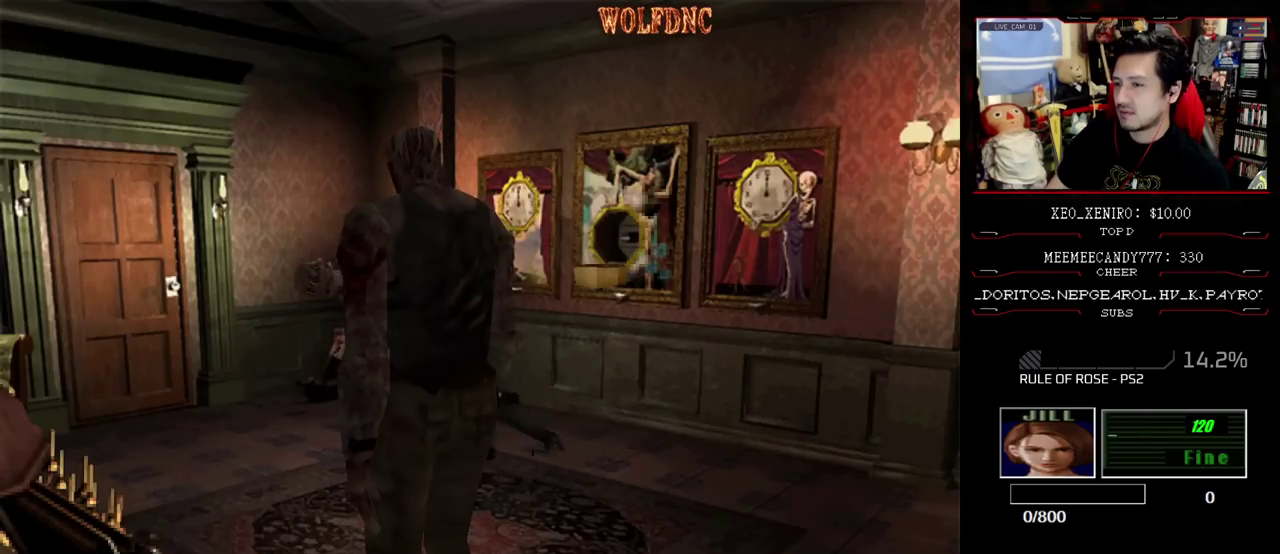
{"buttons": ["SQUARE", "DPAD_DOWN", "DPAD_RIGHT"], "events": [[317, "DPAD_DOWN", "down"], [467, "SQUARE", "down"]]}
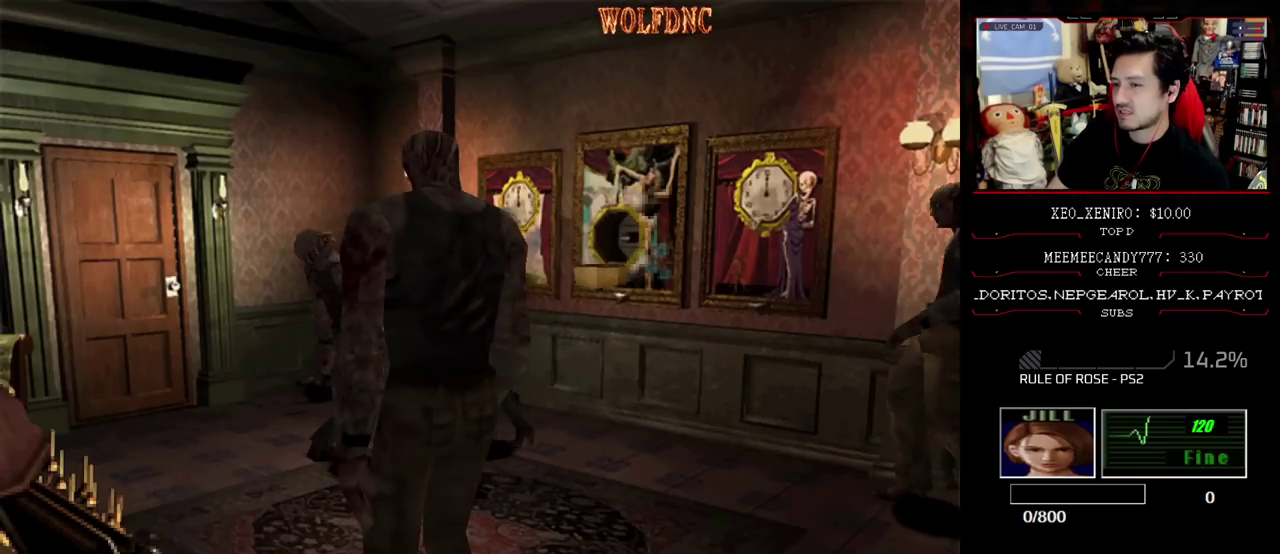
{"buttons": ["SQUARE", "DPAD_UP", "DPAD_RIGHT"], "events": [[150, "DPAD_DOWN", "up"], [150, "SQUARE", "up"], [333, "DPAD_UP", "down"], [383, "SQUARE", "down"]]}
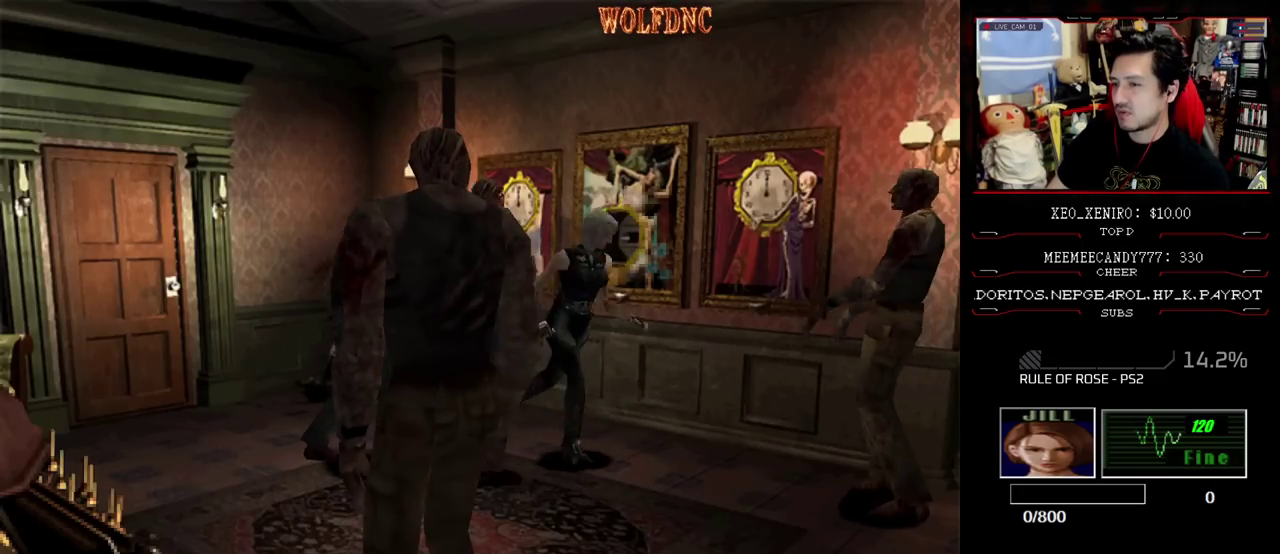
{"buttons": ["CROSS", "DPAD_RIGHT"], "events": [[117, "DPAD_RIGHT", "up"], [267, "DPAD_LEFT", "down"], [267, "R1", "down"], [300, "SQUARE", "up"], [350, "R1", "up"], [400, "CROSS", "down"], [450, "DPAD_LEFT", "up"], [450, "DPAD_RIGHT", "down"], [500, "DPAD_UP", "up"]]}
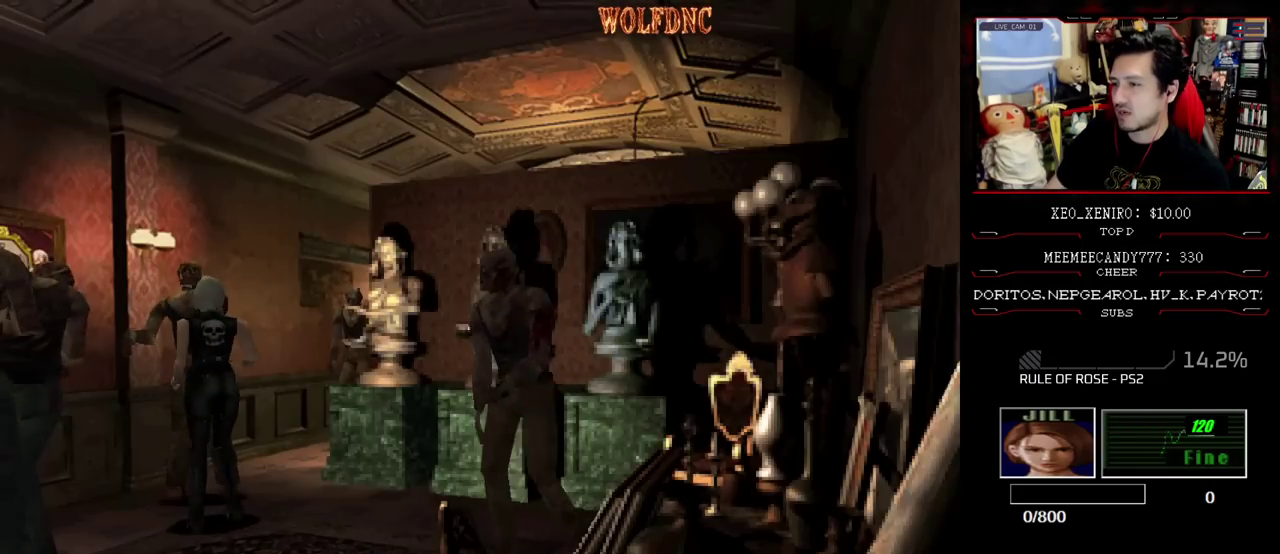
{"buttons": ["CROSS"], "events": [[50, "DPAD_LEFT", "down"], [83, "DPAD_RIGHT", "up"], [83, "DPAD_UP", "down"], [133, "DPAD_RIGHT", "down"], [183, "DPAD_LEFT", "up"], [183, "DPAD_UP", "up"], [283, "DPAD_LEFT", "down"], [283, "DPAD_RIGHT", "up"], [283, "DPAD_UP", "down"], [367, "CROSS", "up"], [367, "DPAD_RIGHT", "down"], [417, "CROSS", "down"], [417, "DPAD_LEFT", "up"], [467, "DPAD_RIGHT", "up"], [467, "DPAD_UP", "up"]]}
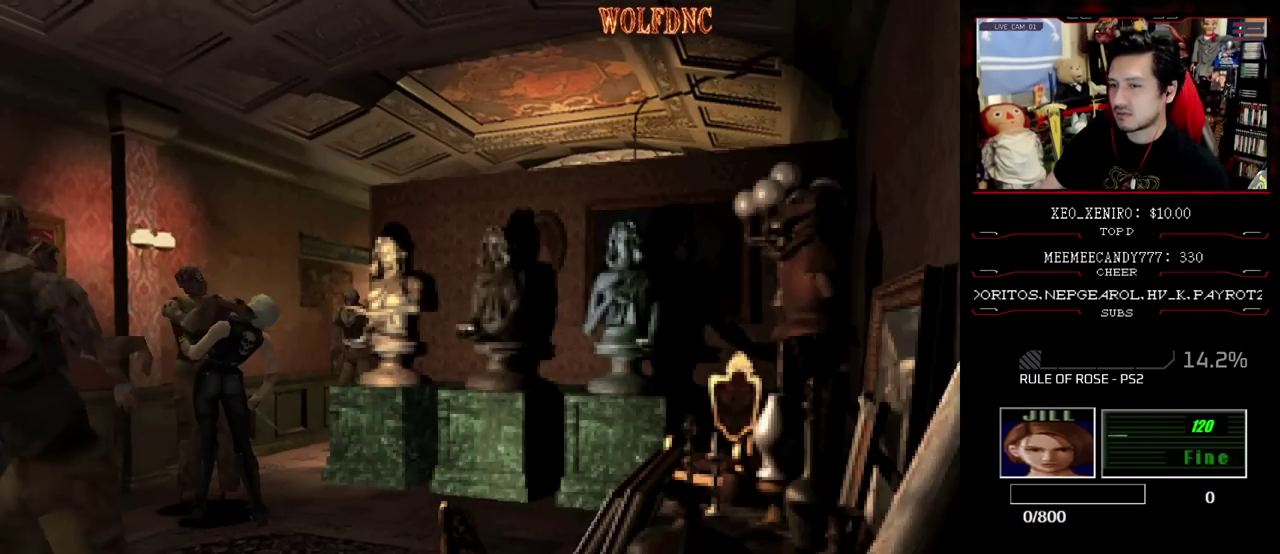
{"buttons": ["CROSS", "SQUARE", "DPAD_RIGHT"], "events": [[17, "DPAD_LEFT", "down"], [17, "DPAD_RIGHT", "down"], [17, "R1", "down"], [67, "DPAD_LEFT", "up"], [150, "DPAD_LEFT", "down"], [150, "DPAD_RIGHT", "up"], [150, "R1", "up"], [200, "DPAD_UP", "down"], [250, "CROSS", "up"], [250, "DPAD_RIGHT", "down"], [250, "R1", "down"], [250, "SQUARE", "down"], [300, "CROSS", "down"], [300, "DPAD_UP", "up"], [333, "DPAD_RIGHT", "up"], [333, "R1", "up"], [383, "DPAD_UP", "down"], [383, "R1", "down"], [383, "SQUARE", "up"], [433, "CROSS", "up"], [433, "DPAD_LEFT", "up"], [433, "DPAD_RIGHT", "down"], [483, "CROSS", "down"], [483, "DPAD_UP", "up"], [483, "R1", "up"], [483, "SQUARE", "down"]]}